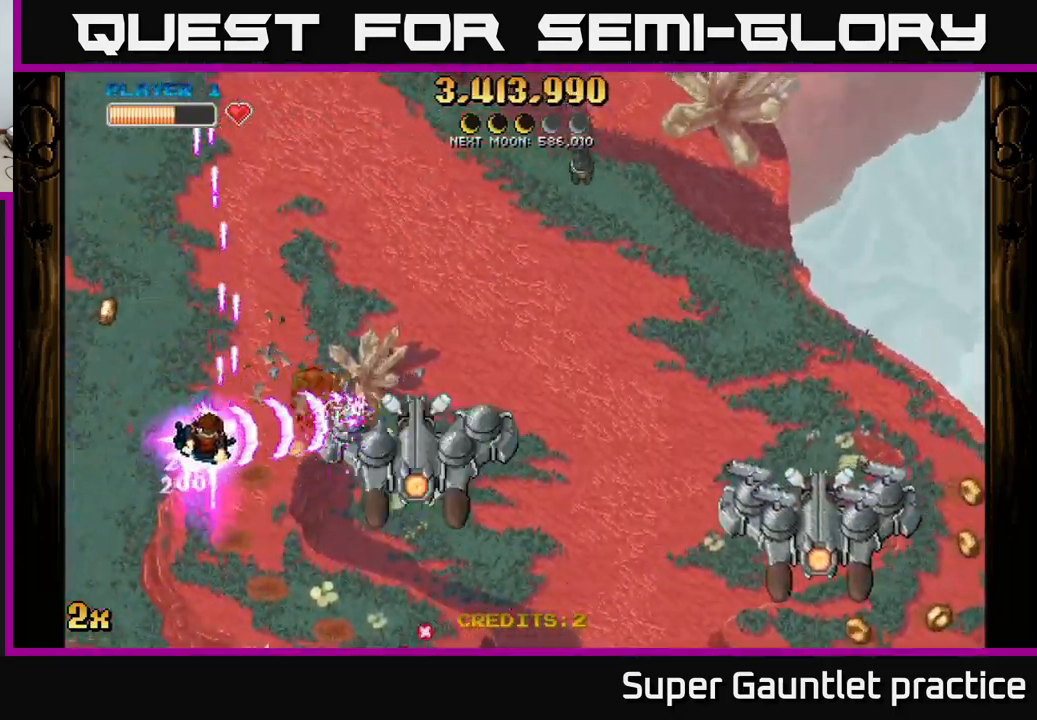
Gameplay with a controller (Xbox layout); each line is a JSON object with the inputs held at the frame after it. "events" lists button and stick changes between this image and that frame as [ms after this image, input, new state], when the widget could be followed in between. Not read: right_stick.
{"buttons": ["A"], "left_stick": "left", "events": [[117, "left_stick", "down-right"], [267, "left_stick", "up-right"], [317, "left_stick", "up-left"], [417, "left_stick", "left"]]}
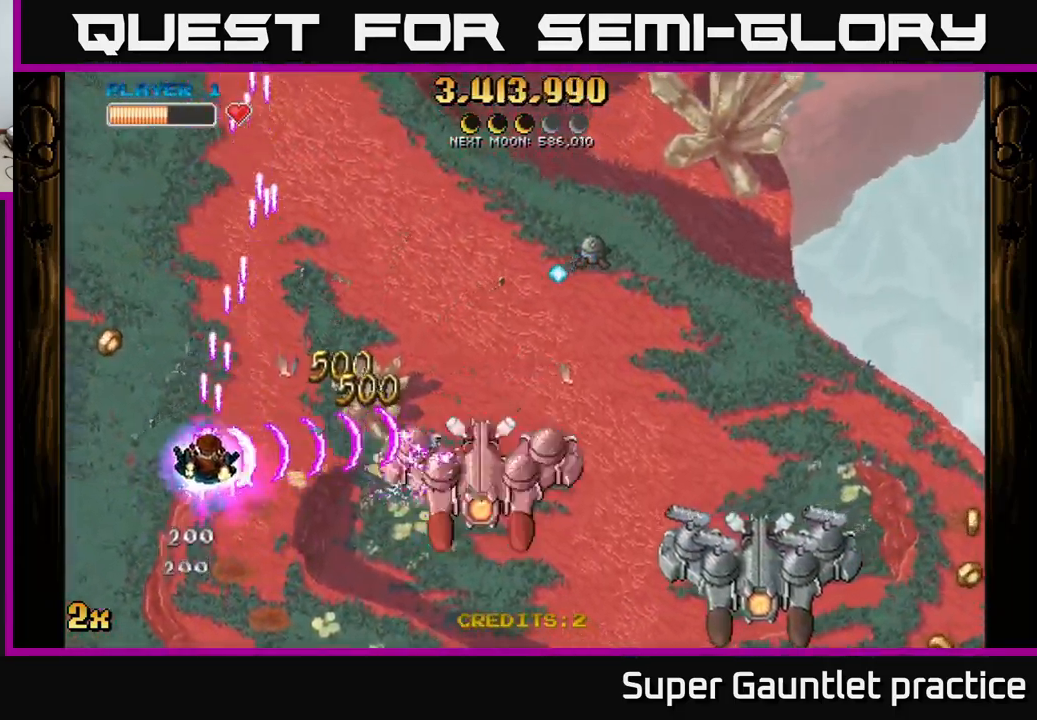
{"buttons": ["A"], "left_stick": "down-right", "events": [[234, "left_stick", "up-left"], [400, "left_stick", "up-right"], [450, "left_stick", "down-right"]]}
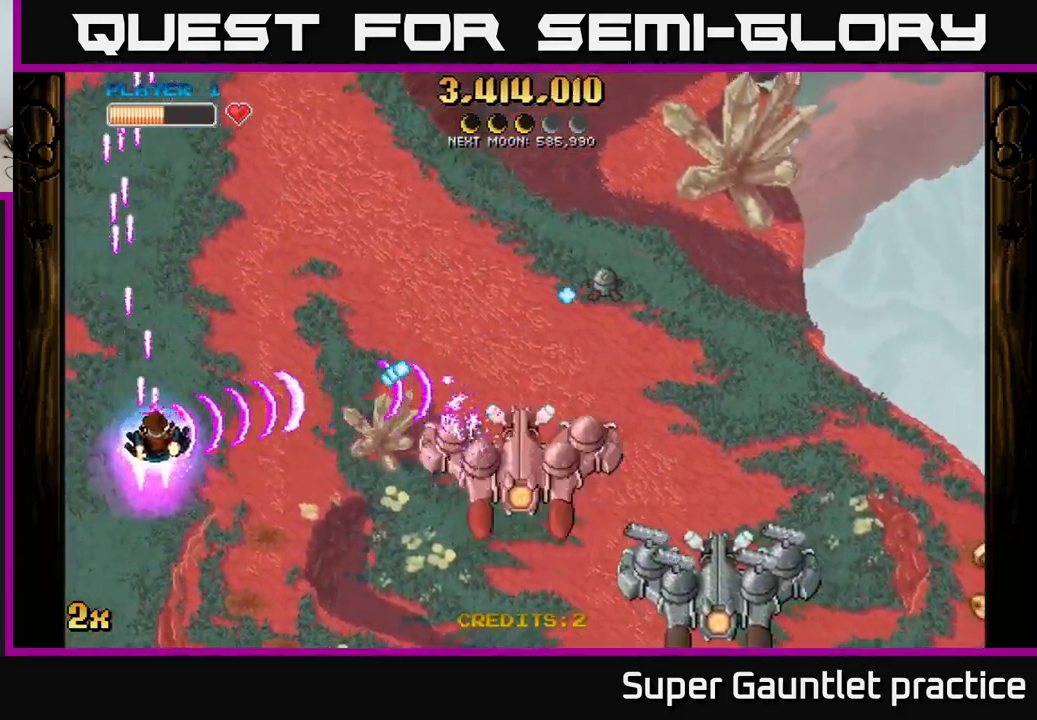
{"buttons": ["A"], "left_stick": "down-right", "events": []}
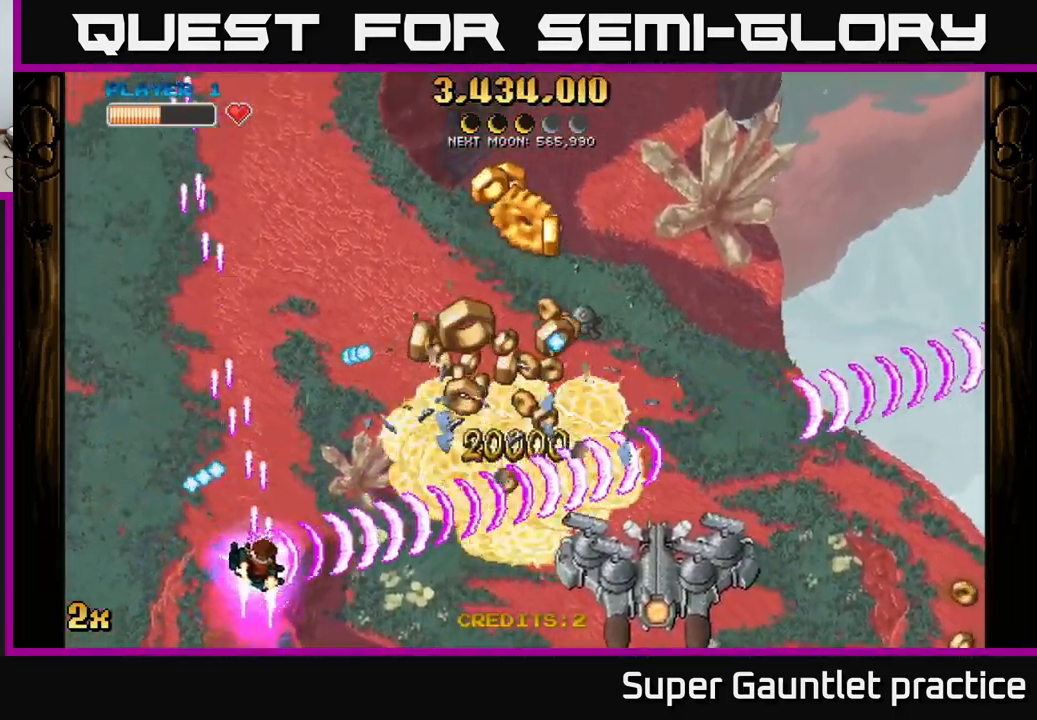
{"buttons": ["A"], "left_stick": "right", "events": [[150, "left_stick", "right"]]}
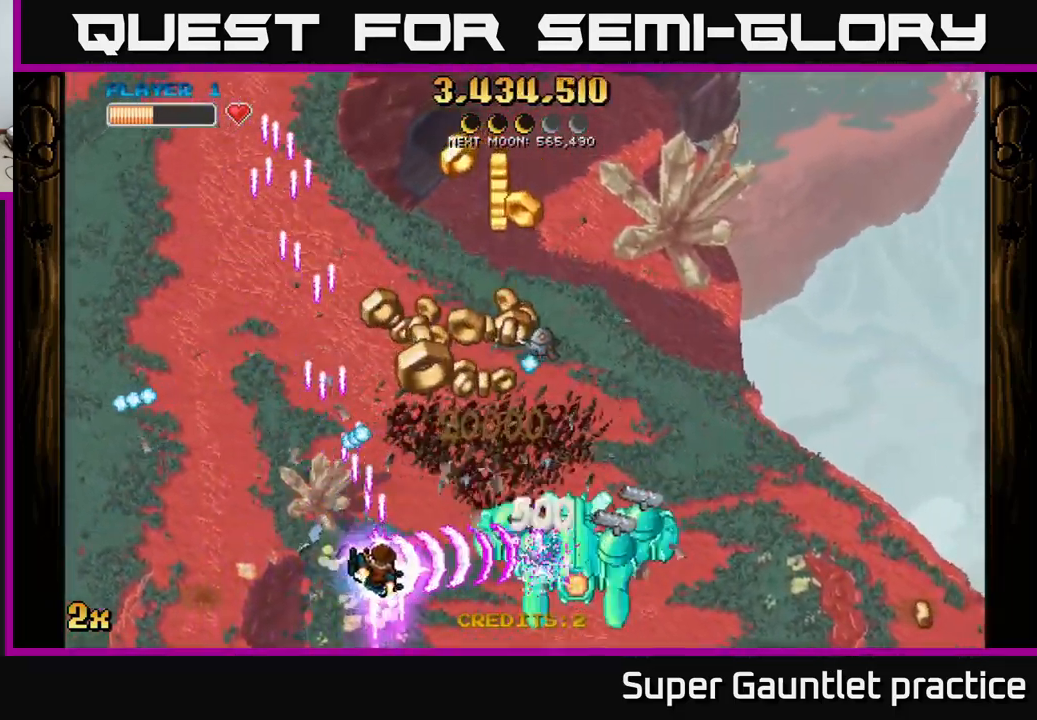
{"buttons": ["A"], "left_stick": "down-right", "events": [[34, "left_stick", "down-right"], [150, "X", "down"], [150, "left_stick", "up"], [234, "X", "up"], [300, "left_stick", "down"], [500, "left_stick", "down-right"]]}
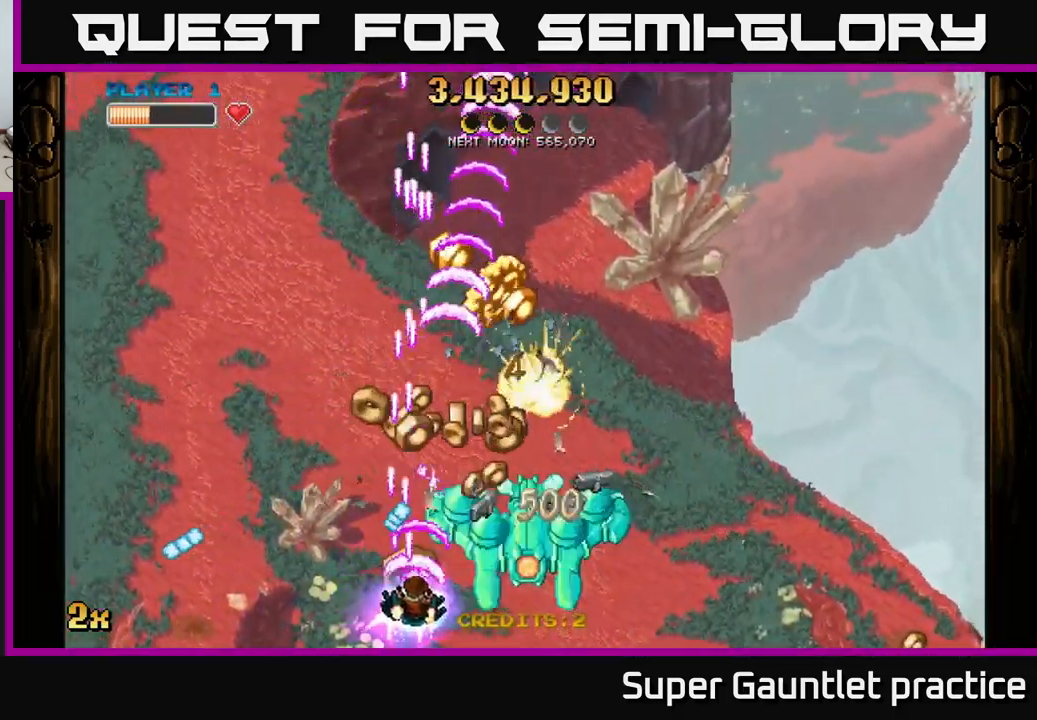
{"buttons": ["A"], "left_stick": "right", "events": [[134, "left_stick", "center"], [267, "left_stick", "down-left"], [450, "left_stick", "right"]]}
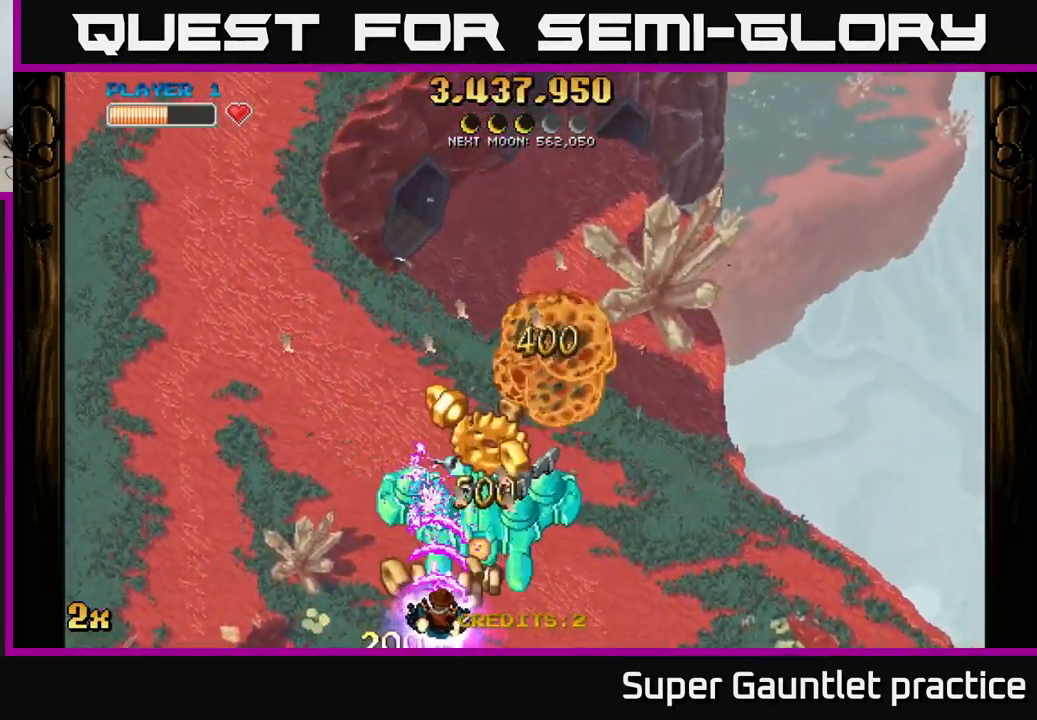
{"buttons": ["A"], "left_stick": "right", "events": [[350, "left_stick", "left"], [500, "left_stick", "right"]]}
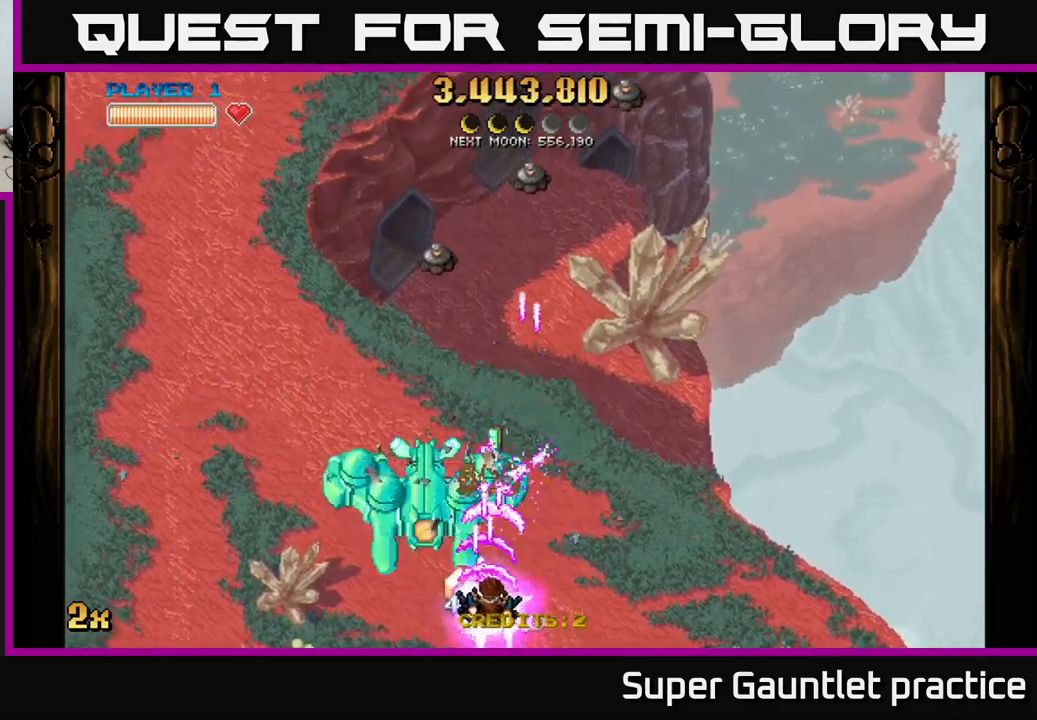
{"buttons": ["A"], "left_stick": "center", "events": [[116, "left_stick", "left"], [483, "left_stick", "center"]]}
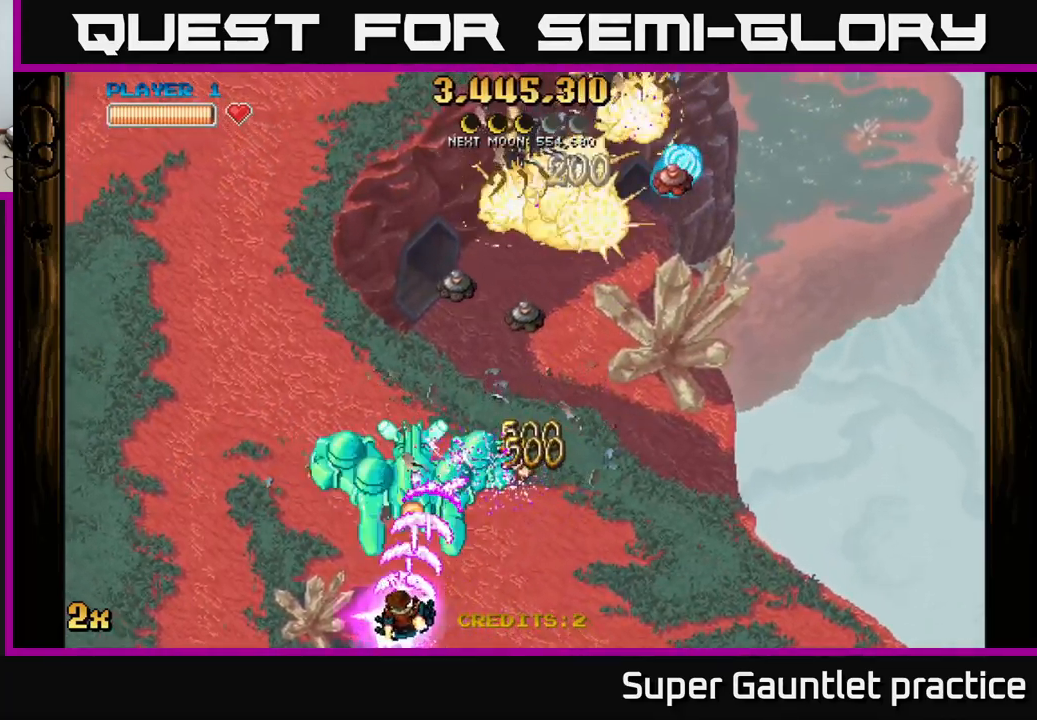
{"buttons": ["A"], "left_stick": "up-right", "events": [[216, "left_stick", "down-left"], [300, "left_stick", "up-right"], [333, "X", "down"], [466, "X", "up"]]}
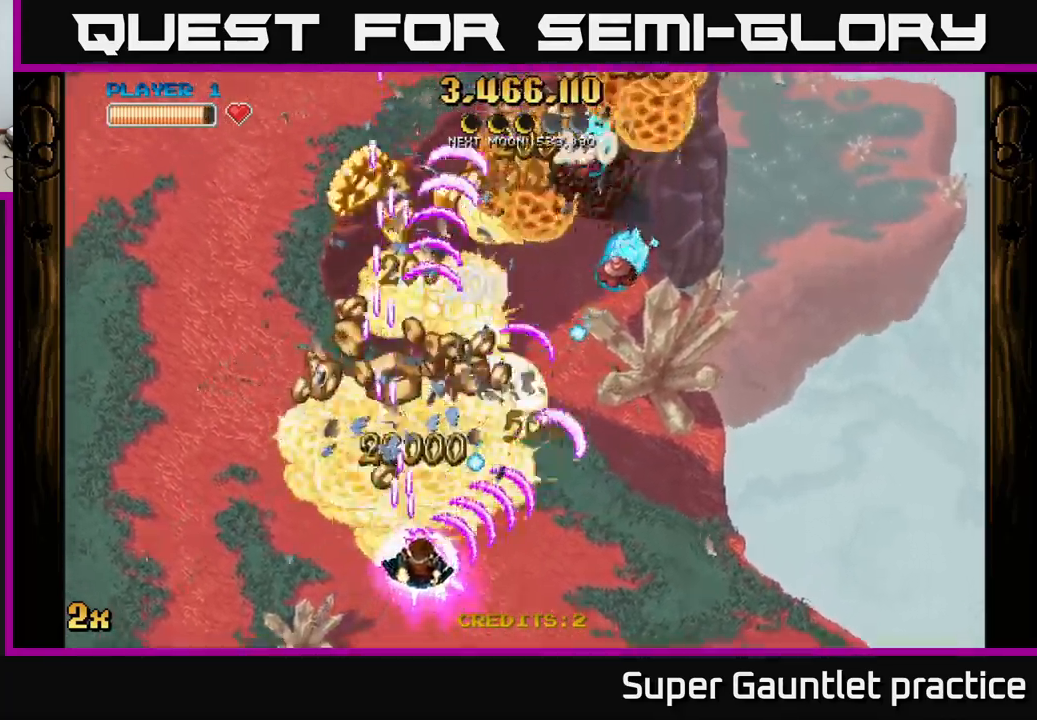
{"buttons": ["A"], "left_stick": "down", "events": [[66, "left_stick", "up-left"], [466, "left_stick", "down"]]}
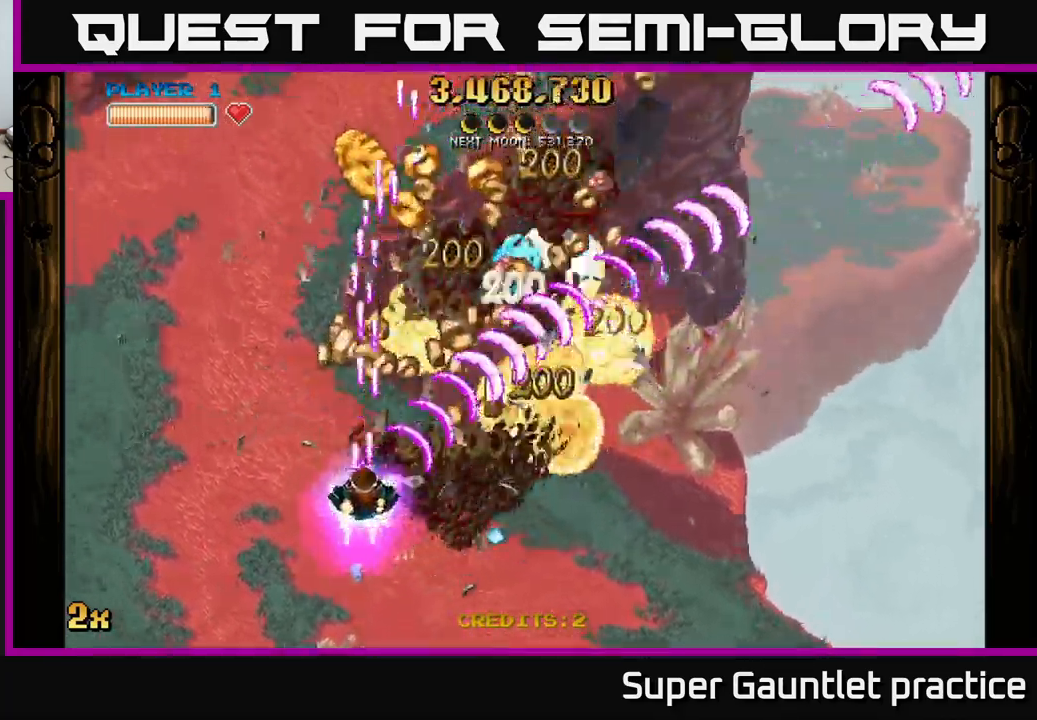
{"buttons": ["A"], "left_stick": "left", "events": [[50, "left_stick", "center"], [150, "left_stick", "up"], [266, "left_stick", "right"], [500, "left_stick", "left"]]}
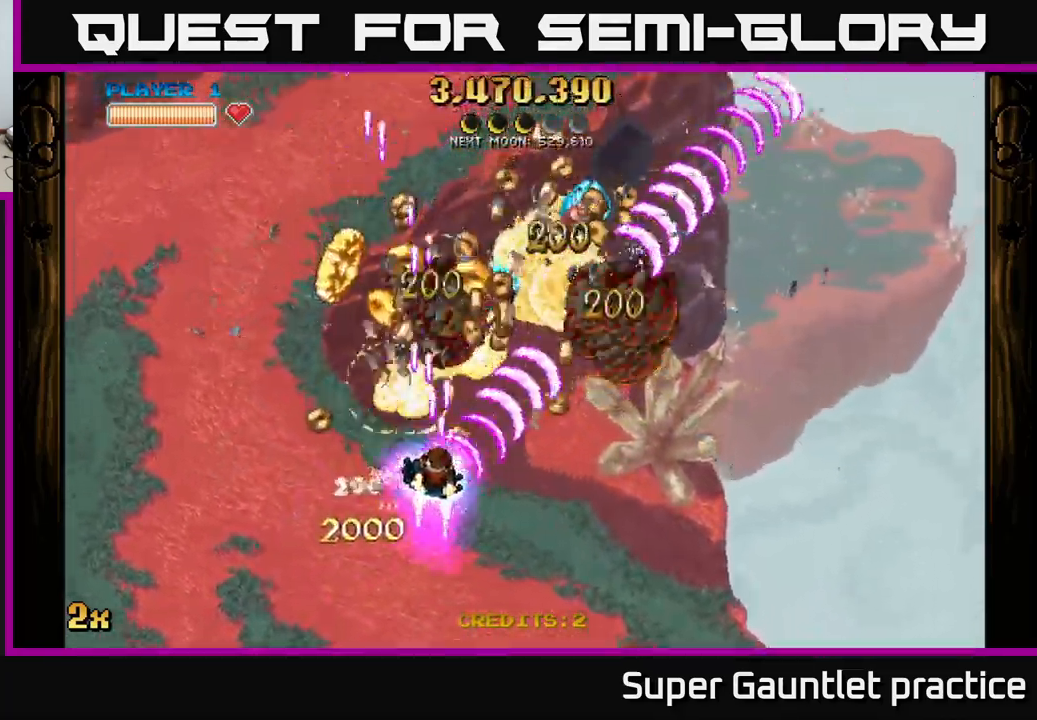
{"buttons": ["A"], "left_stick": "down", "events": [[416, "left_stick", "down"]]}
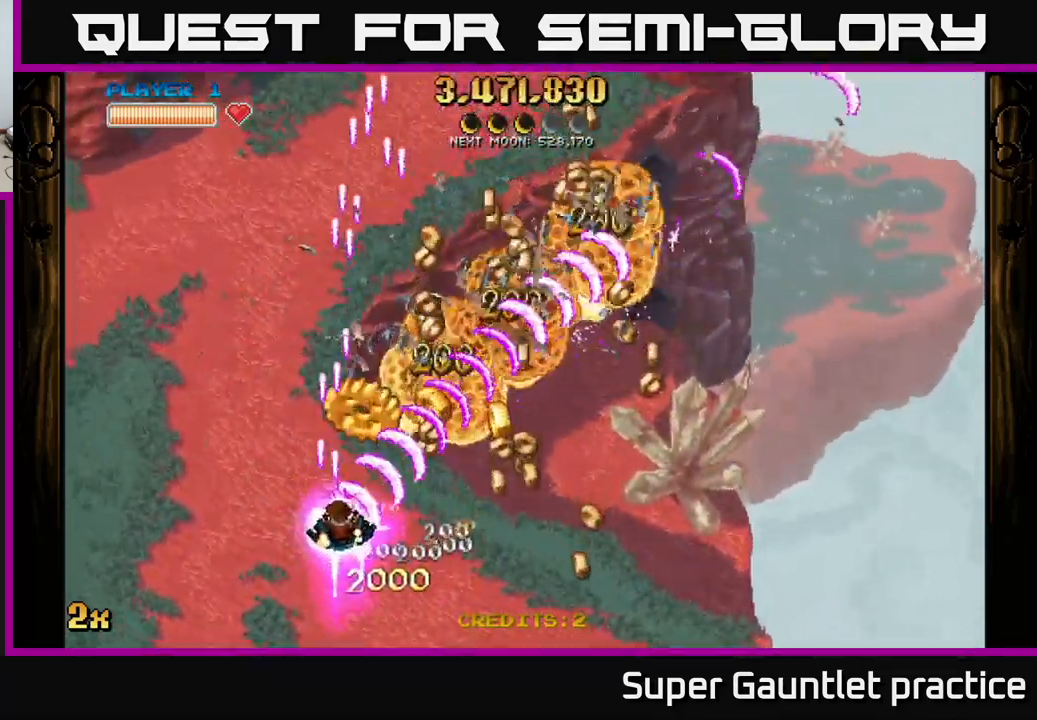
{"buttons": ["A"], "left_stick": "down-right", "events": [[16, "left_stick", "down-right"]]}
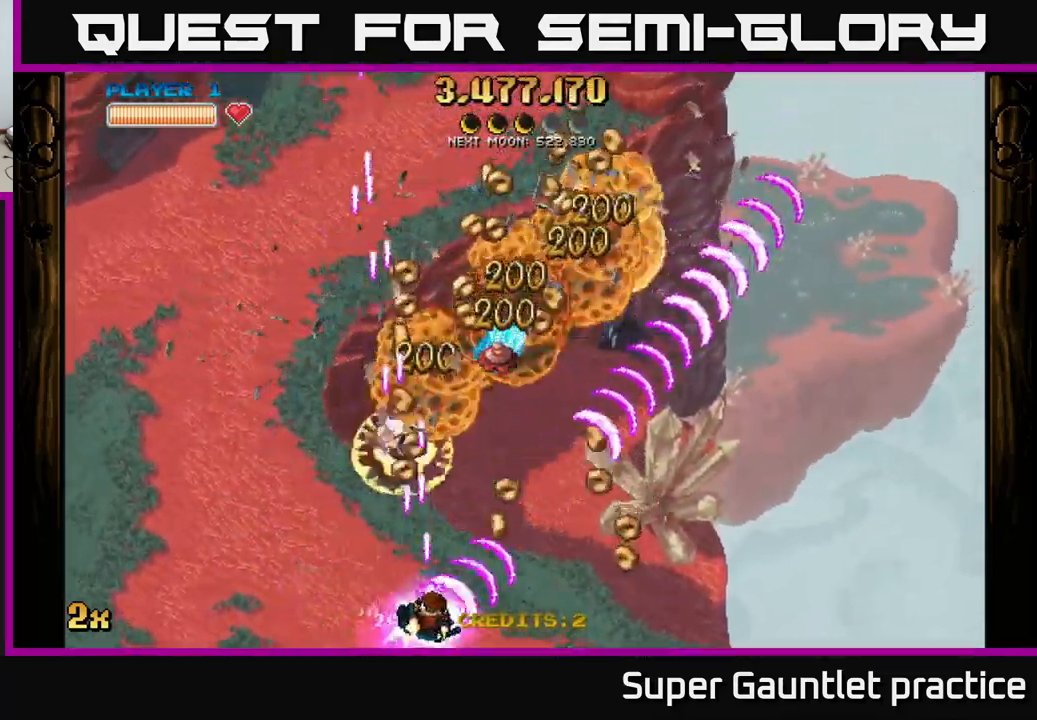
{"buttons": ["A"], "left_stick": "up-left", "events": [[16, "left_stick", "left"], [166, "left_stick", "down-right"], [283, "left_stick", "right"], [483, "left_stick", "up-left"]]}
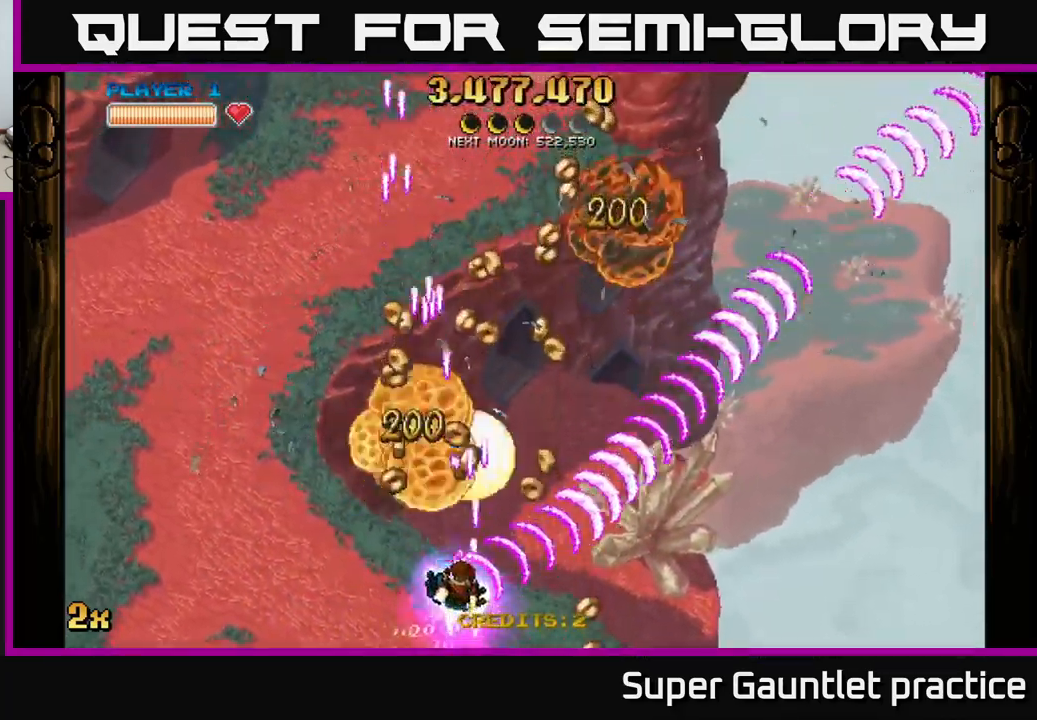
{"buttons": ["A"], "left_stick": "right", "events": [[233, "left_stick", "left"], [366, "left_stick", "right"]]}
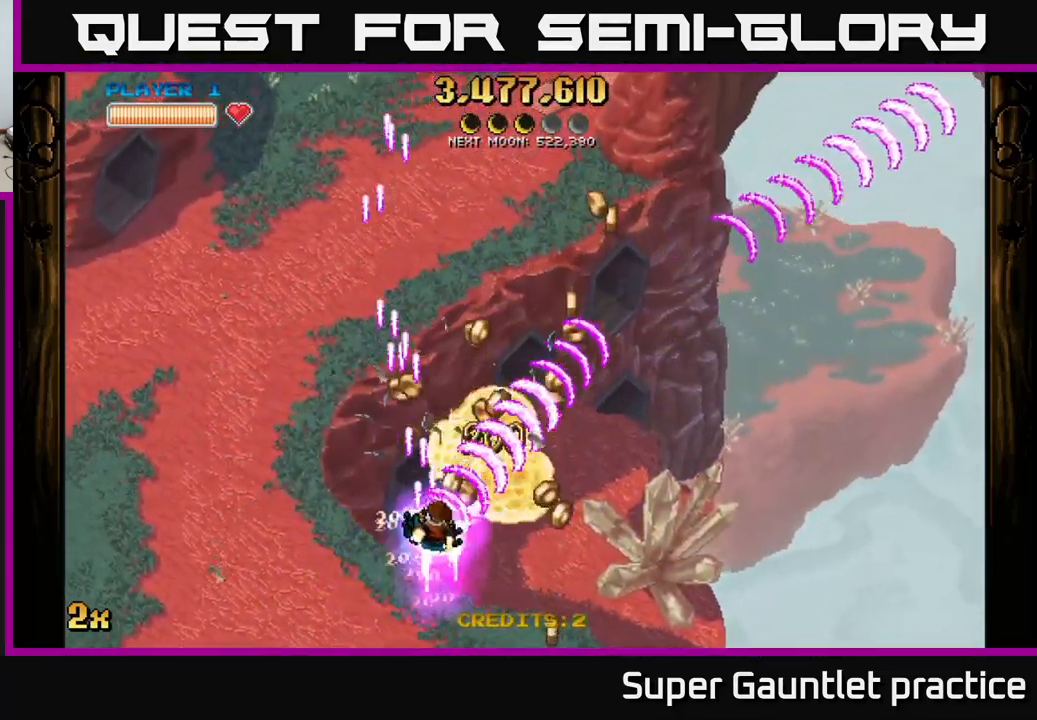
{"buttons": ["A"], "left_stick": "right", "events": [[200, "left_stick", "up-left"], [250, "left_stick", "left"], [433, "left_stick", "right"]]}
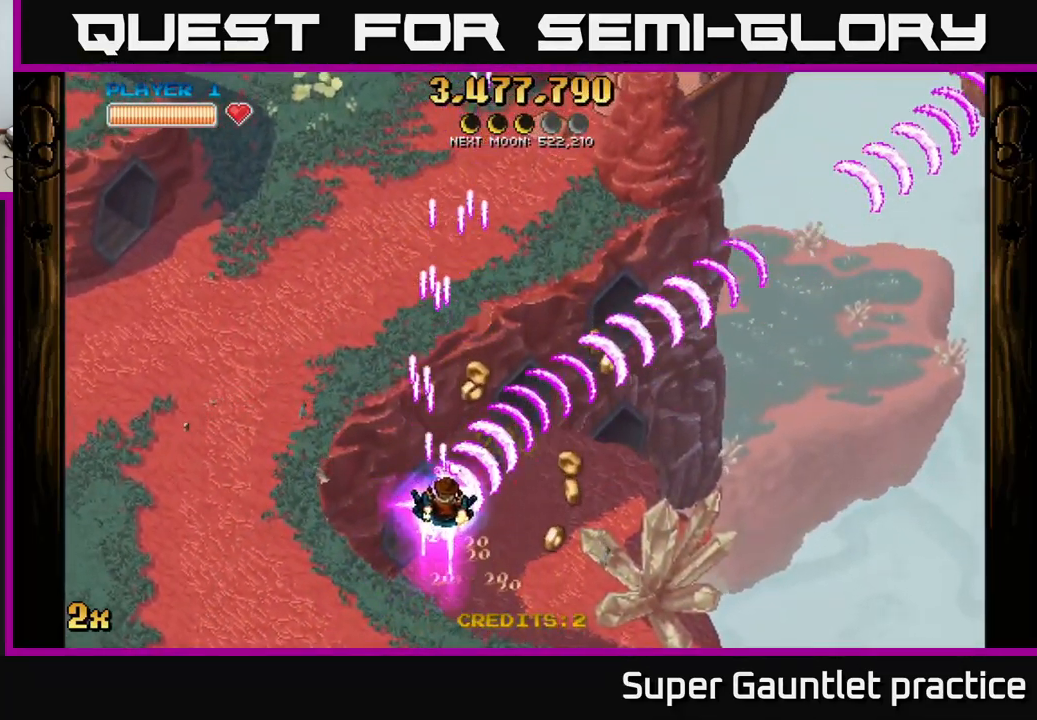
{"buttons": ["A"], "left_stick": "left", "events": [[217, "left_stick", "up-right"], [500, "left_stick", "left"]]}
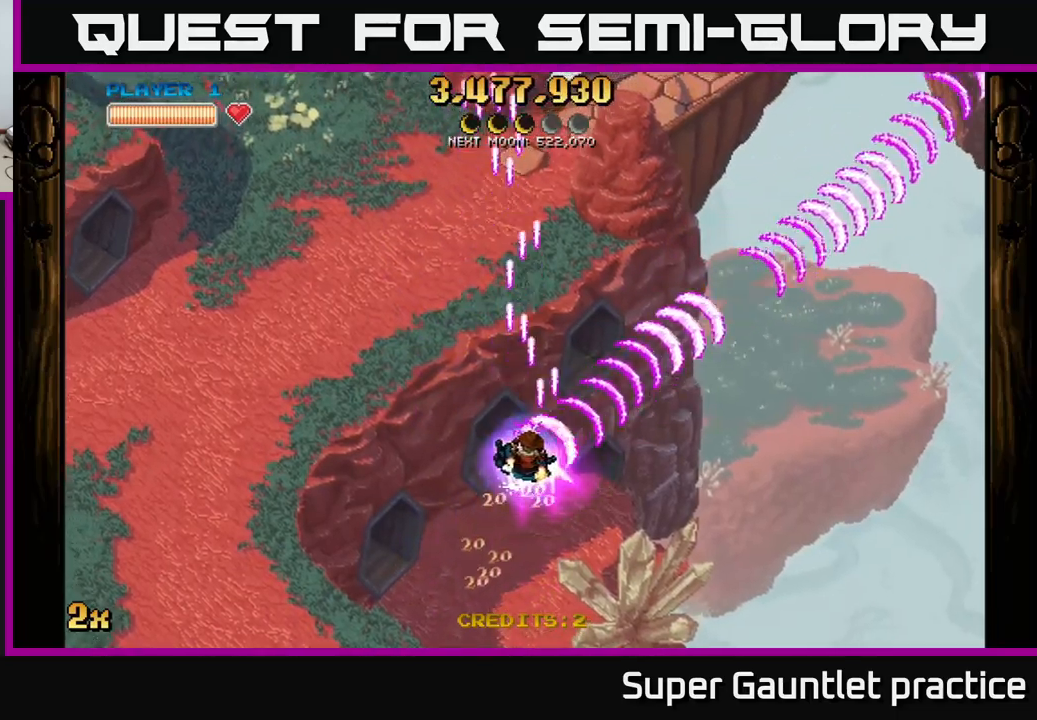
{"buttons": ["A"], "left_stick": "left", "events": []}
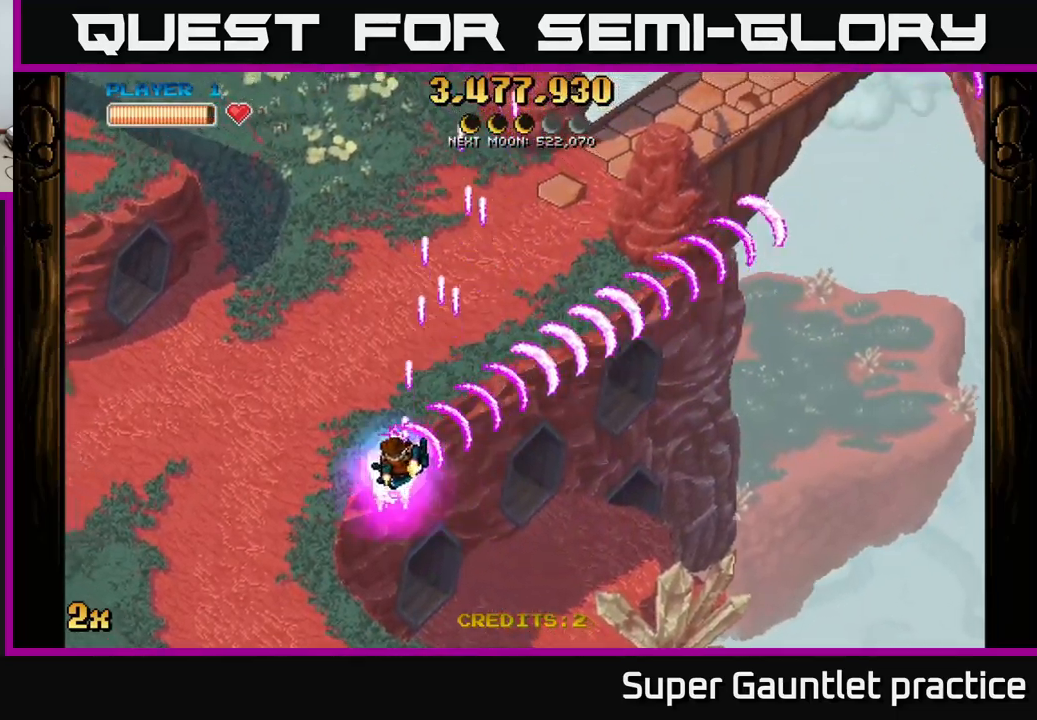
{"buttons": ["A"], "left_stick": "left", "events": [[367, "left_stick", "up-left"], [500, "left_stick", "left"]]}
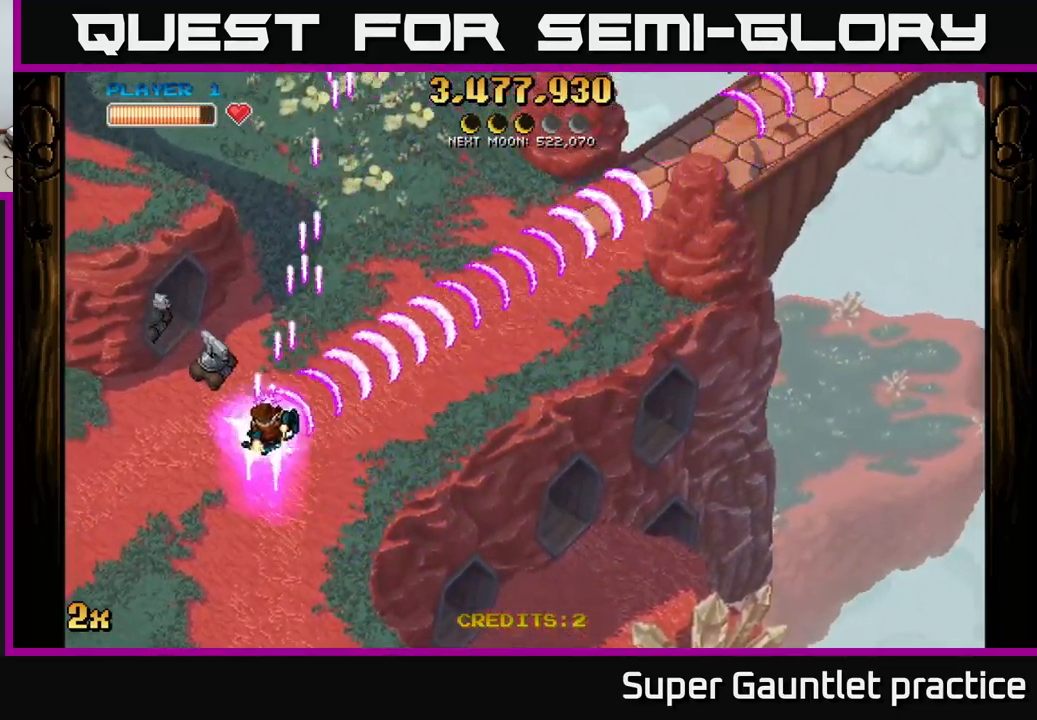
{"buttons": ["A"], "left_stick": "up-left", "events": [[333, "left_stick", "up-left"]]}
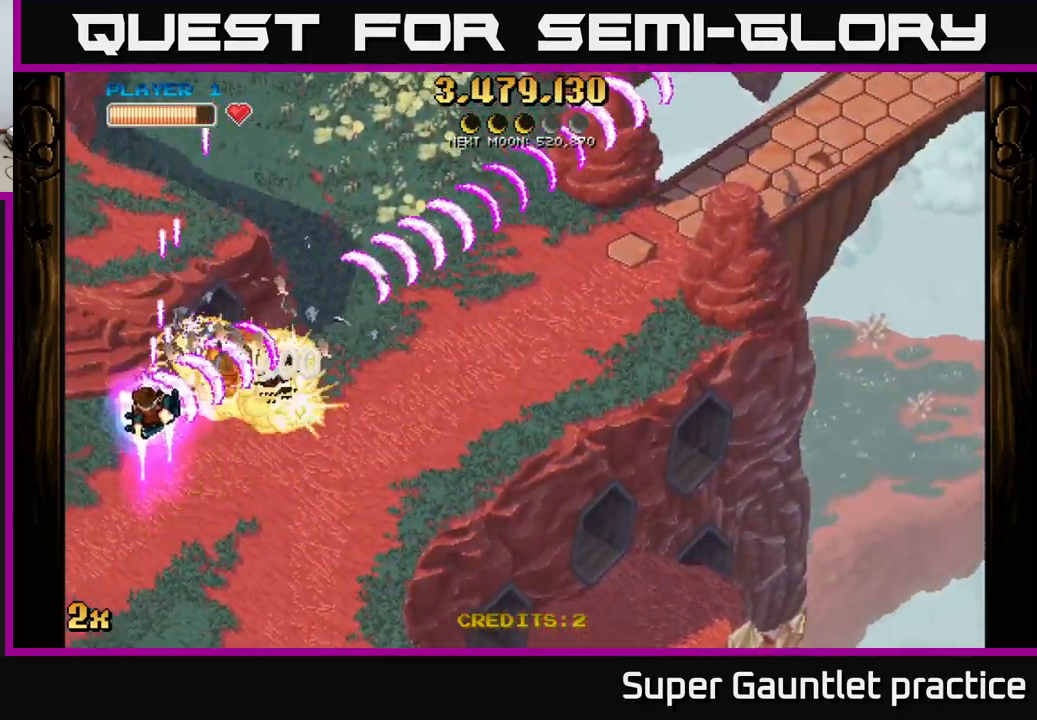
{"buttons": ["A"], "left_stick": "down-right", "events": [[183, "left_stick", "center"], [233, "left_stick", "down"], [383, "left_stick", "down-right"]]}
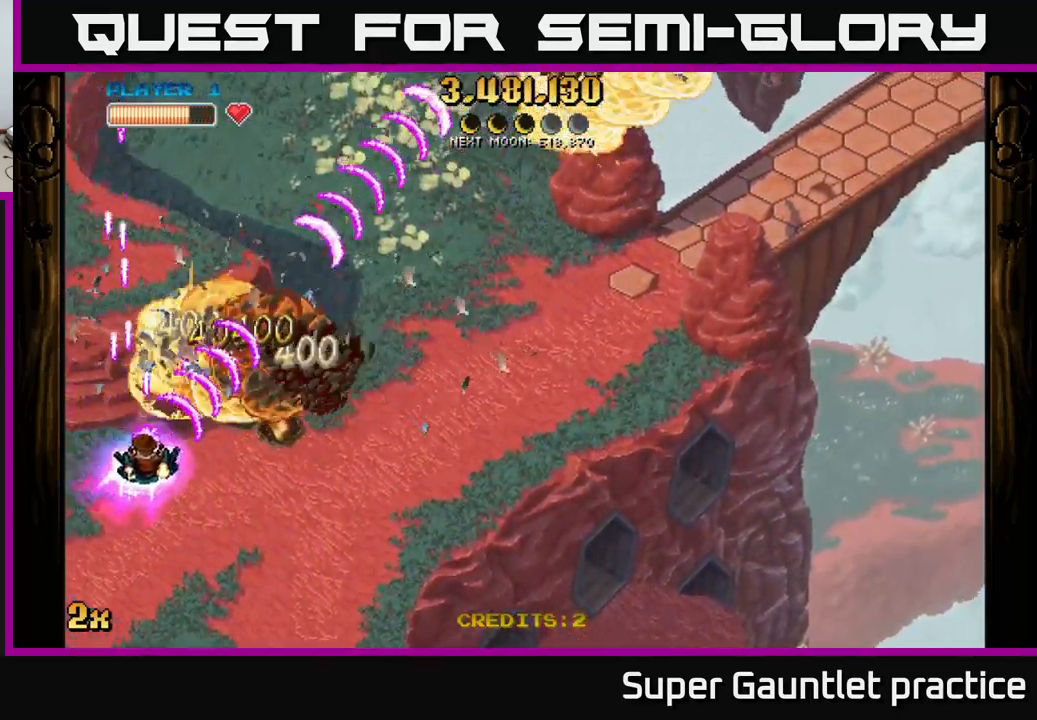
{"buttons": ["A"], "left_stick": "down-right", "events": []}
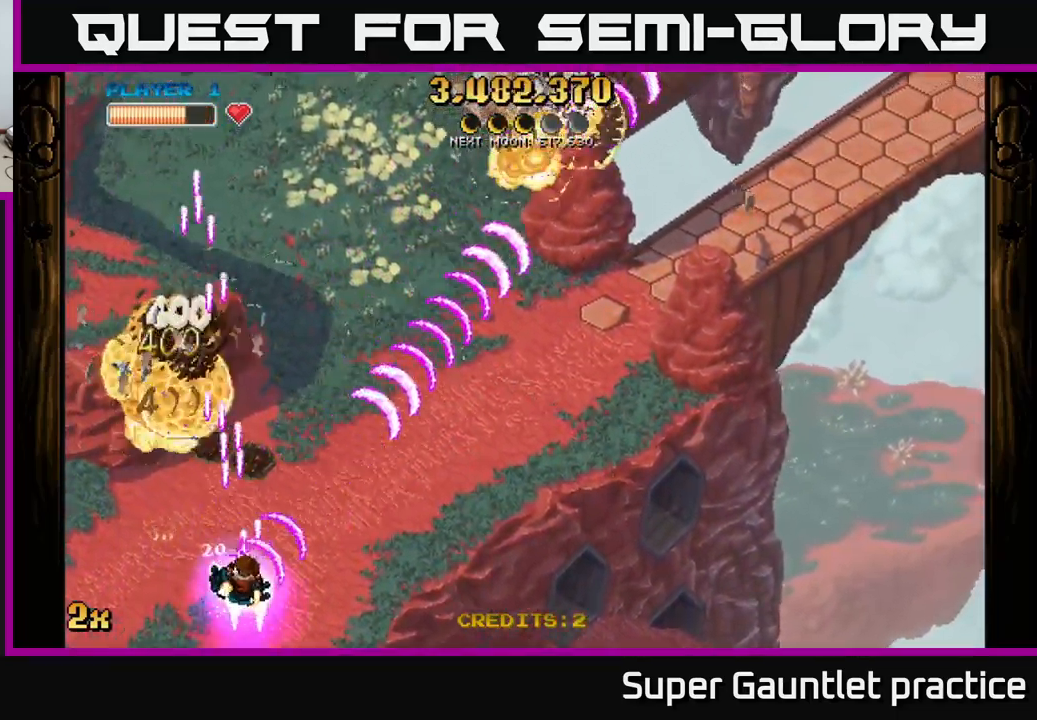
{"buttons": ["A"], "left_stick": "up-left", "events": [[50, "left_stick", "left"], [233, "left_stick", "up-left"]]}
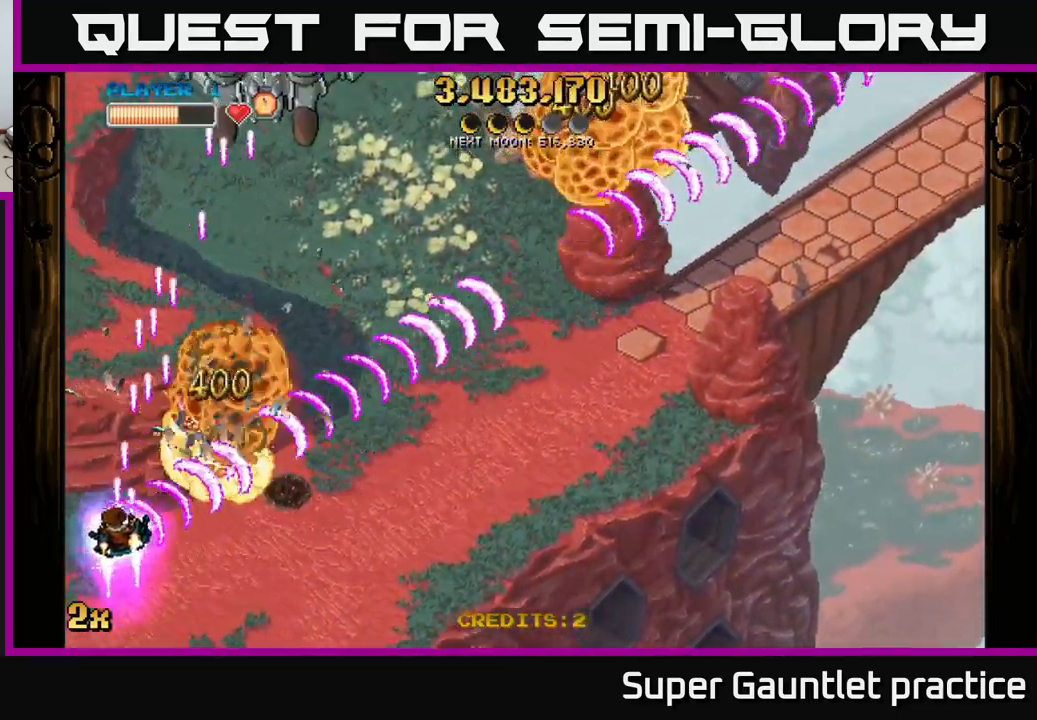
{"buttons": ["A"], "left_stick": "down-right", "events": [[217, "left_stick", "down-right"]]}
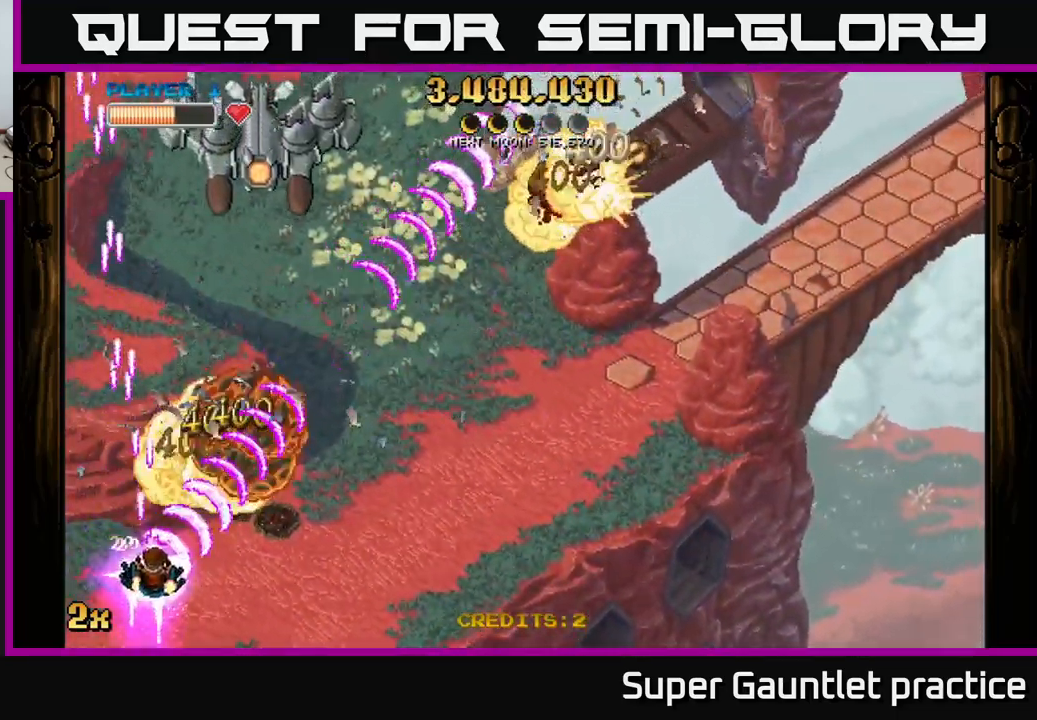
{"buttons": ["A"], "left_stick": "up-left", "events": [[183, "left_stick", "up"], [200, "X", "down"], [300, "X", "up"], [500, "left_stick", "up-left"]]}
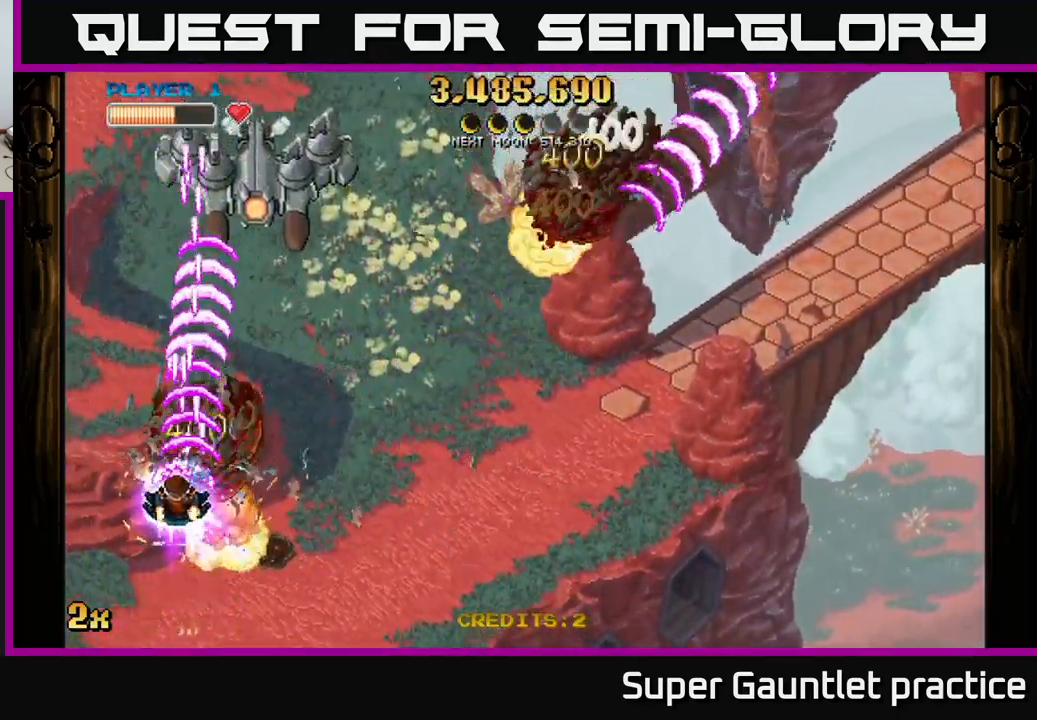
{"buttons": ["A"], "left_stick": "right", "events": [[17, "left_stick", "left"], [133, "left_stick", "down"], [267, "left_stick", "down-right"], [383, "left_stick", "right"]]}
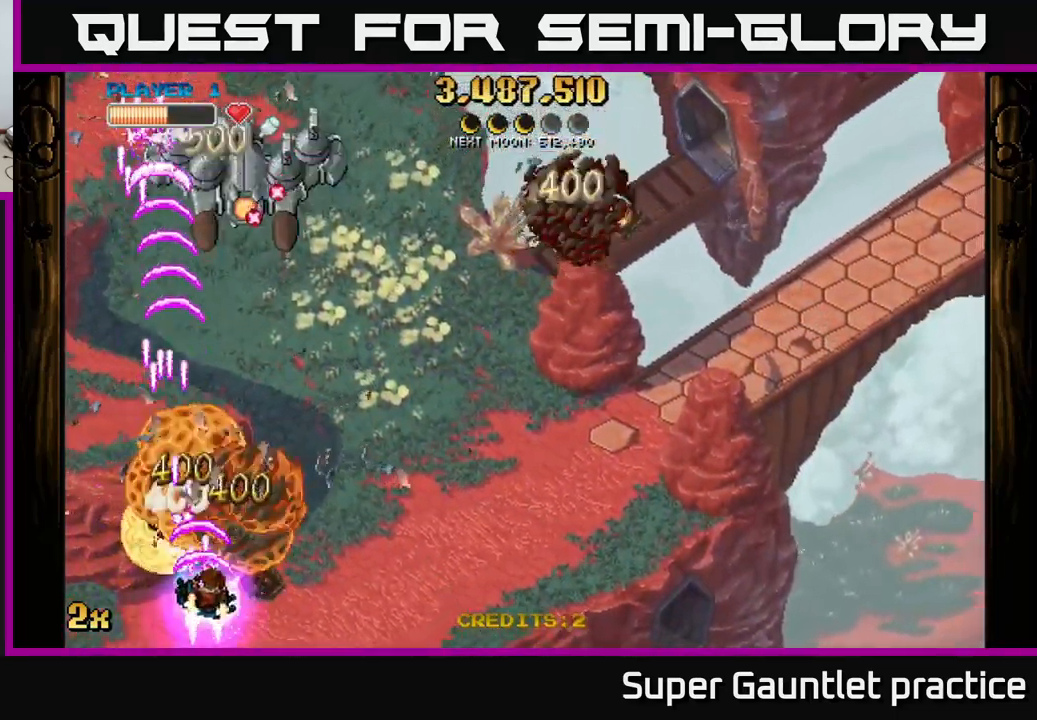
{"buttons": ["A"], "left_stick": "left", "events": [[450, "left_stick", "left"]]}
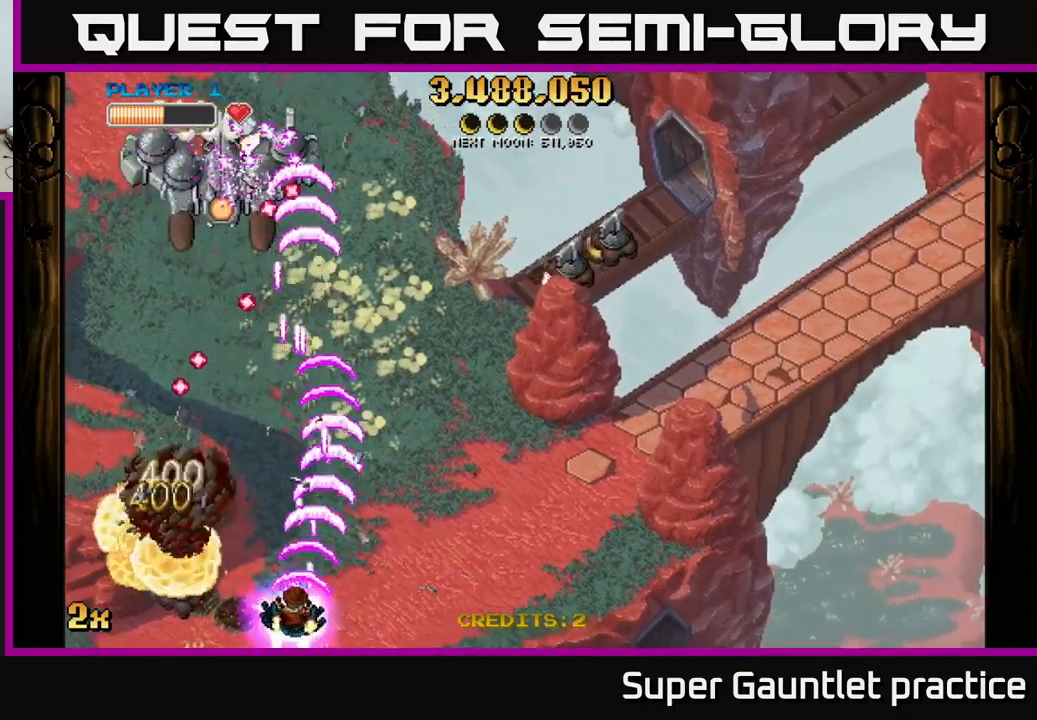
{"buttons": ["A"], "left_stick": "up", "events": [[267, "left_stick", "right"], [484, "left_stick", "up"]]}
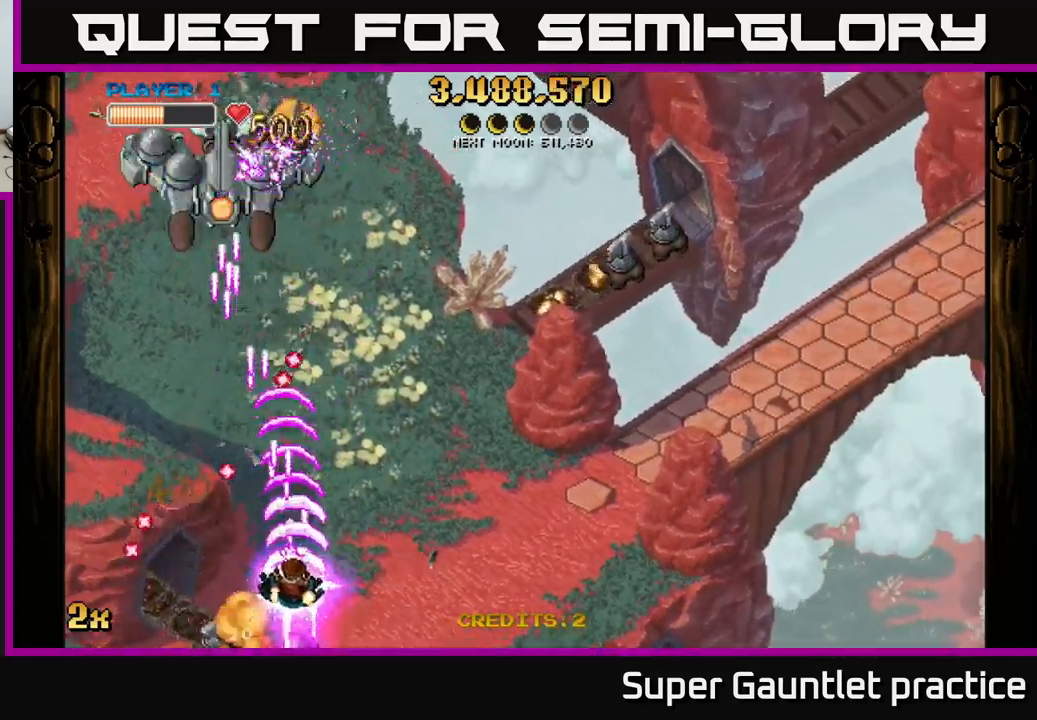
{"buttons": ["A"], "left_stick": "up", "events": [[34, "left_stick", "up-left"], [367, "left_stick", "up"]]}